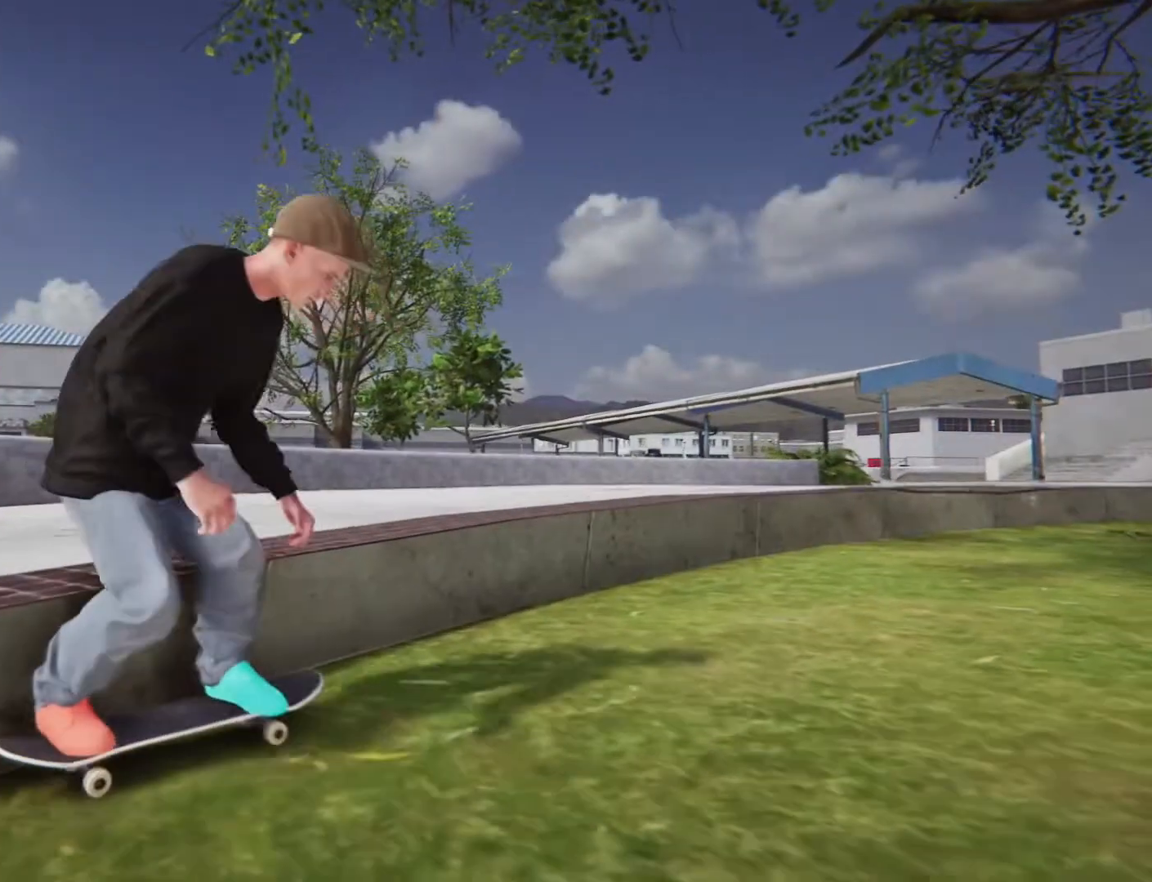
Gameplay with a controller (PlayStation layout); each line is a JSON object with the inputs held at the frame after it. "events" lists button and stick changes between this image and that frame as [ms after this image, input, new state], when the widget could be followed in between. Not read: L3 R3.
{"buttons": [], "left_stick": "center", "right_stick": "right", "events": []}
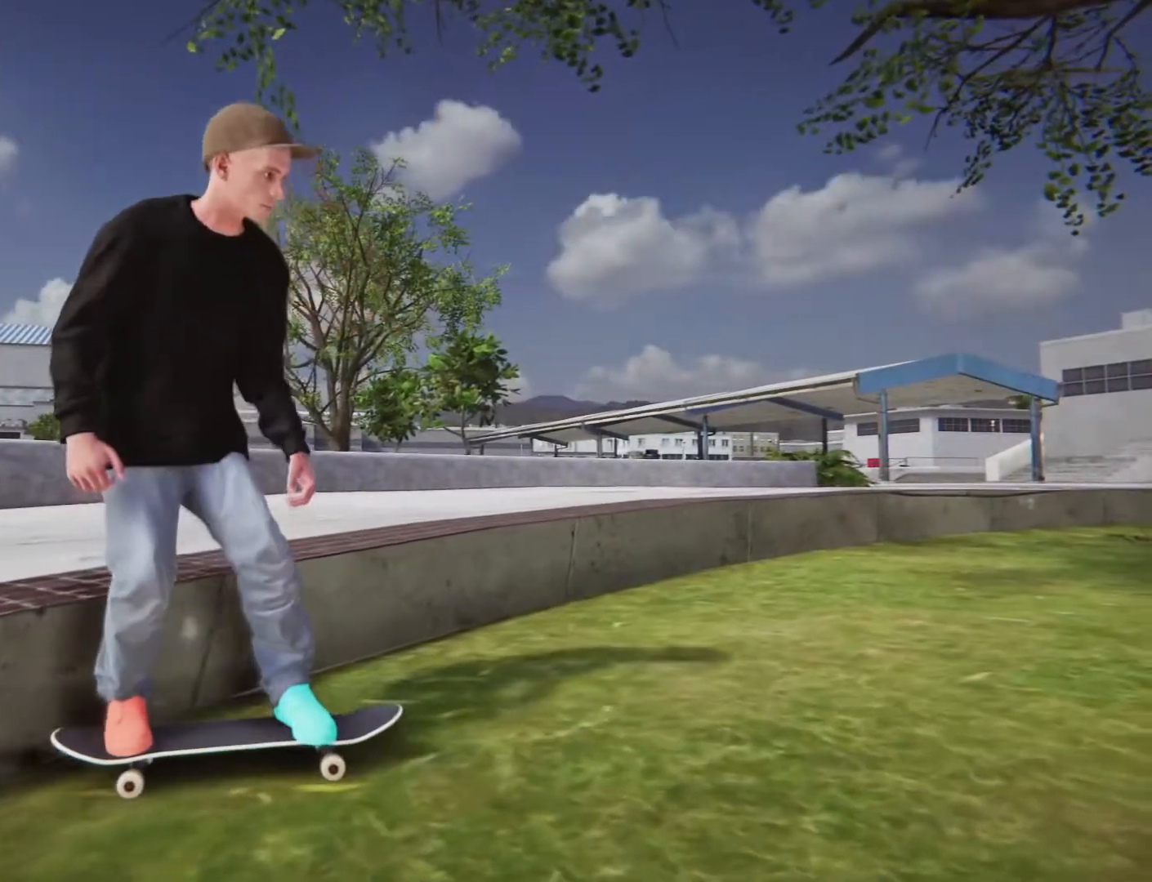
{"buttons": [], "left_stick": "left", "right_stick": "center"}
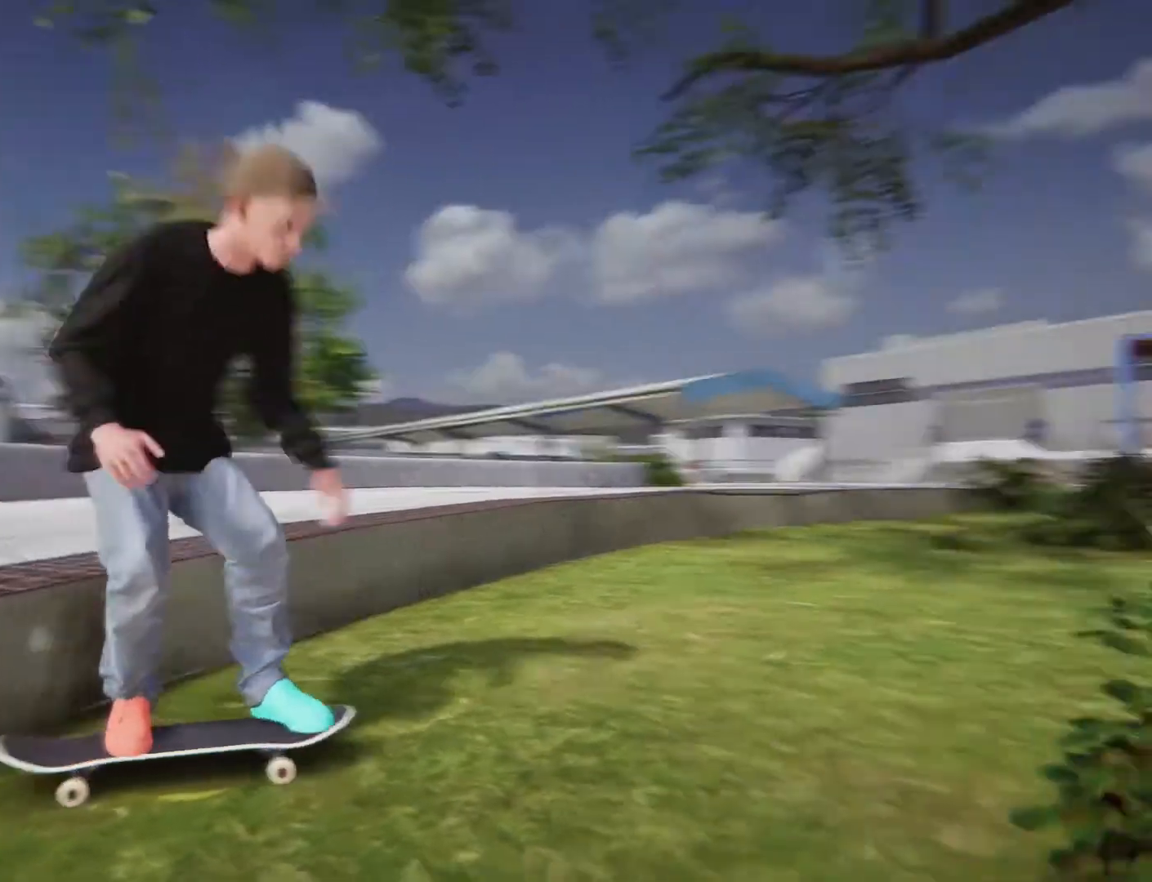
{"buttons": ["CROSS"], "left_stick": "center", "right_stick": "center"}
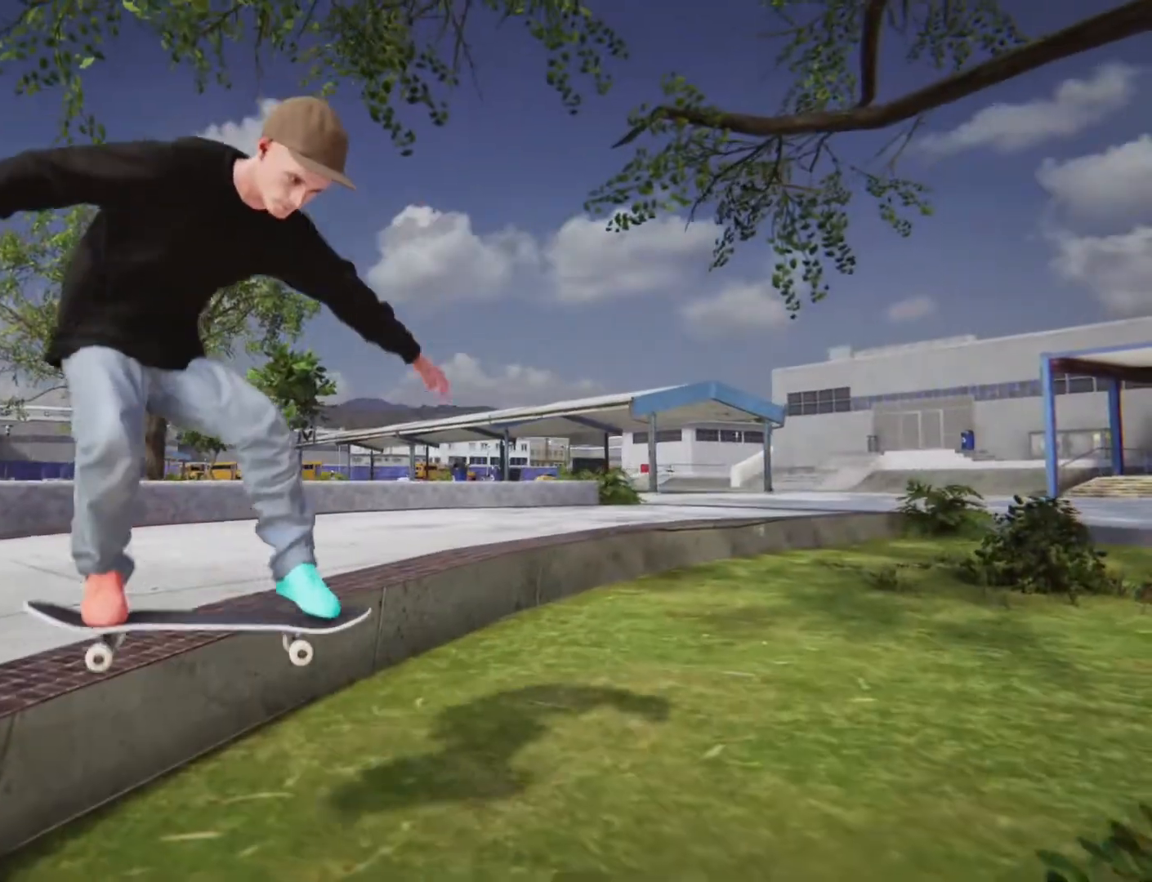
{"buttons": ["CROSS"], "left_stick": "center", "right_stick": "center"}
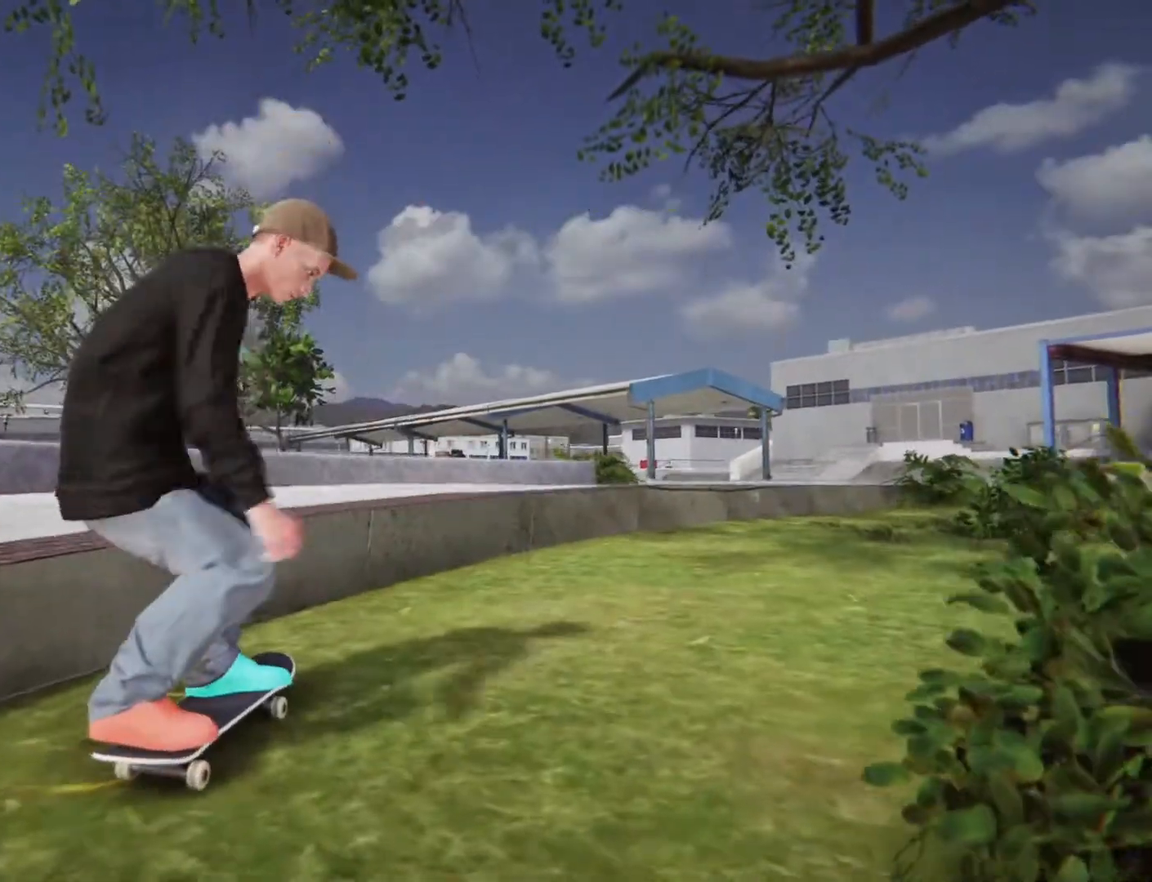
{"buttons": ["CROSS"], "left_stick": "right", "right_stick": "center", "events": [[300, "left_stick", "right"]]}
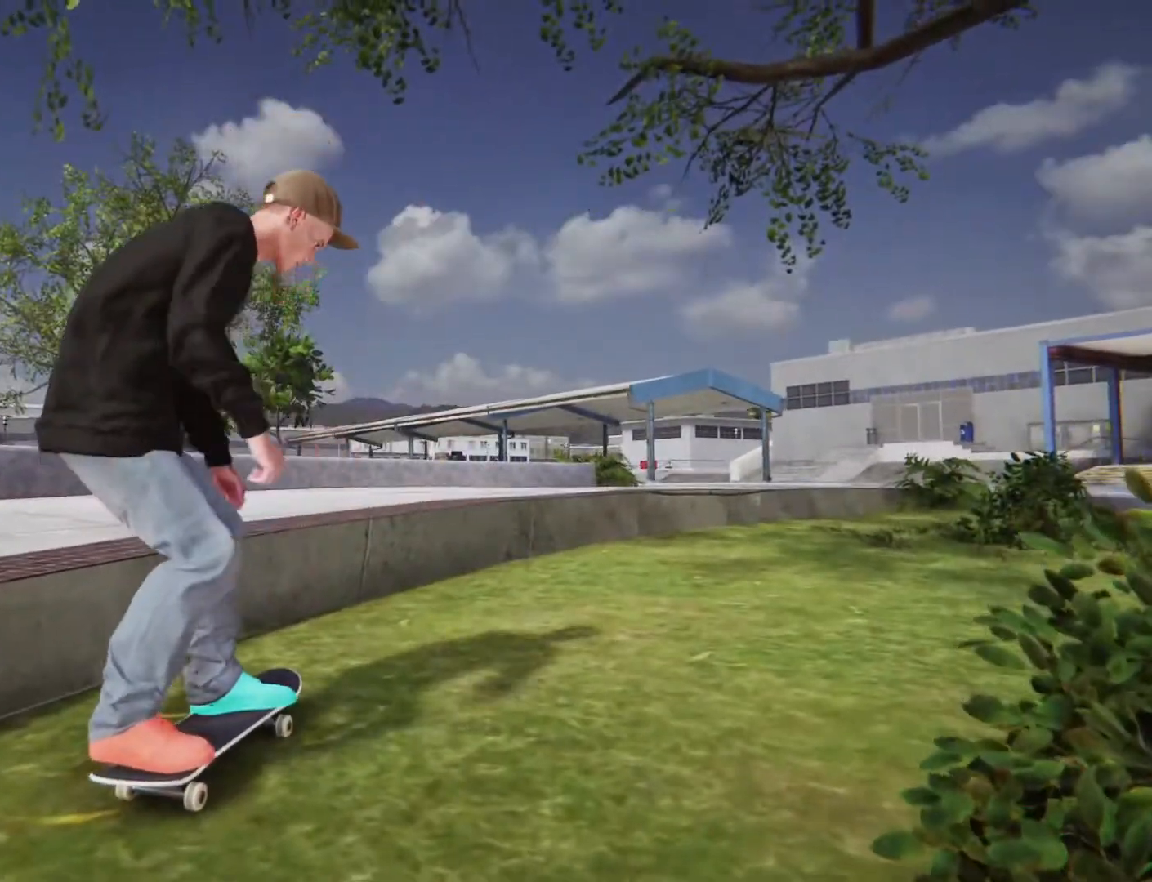
{"buttons": ["CROSS"], "left_stick": "center", "right_stick": "center", "events": [[17, "left_stick", "center"], [100, "CROSS", "up"], [183, "CROSS", "down"]]}
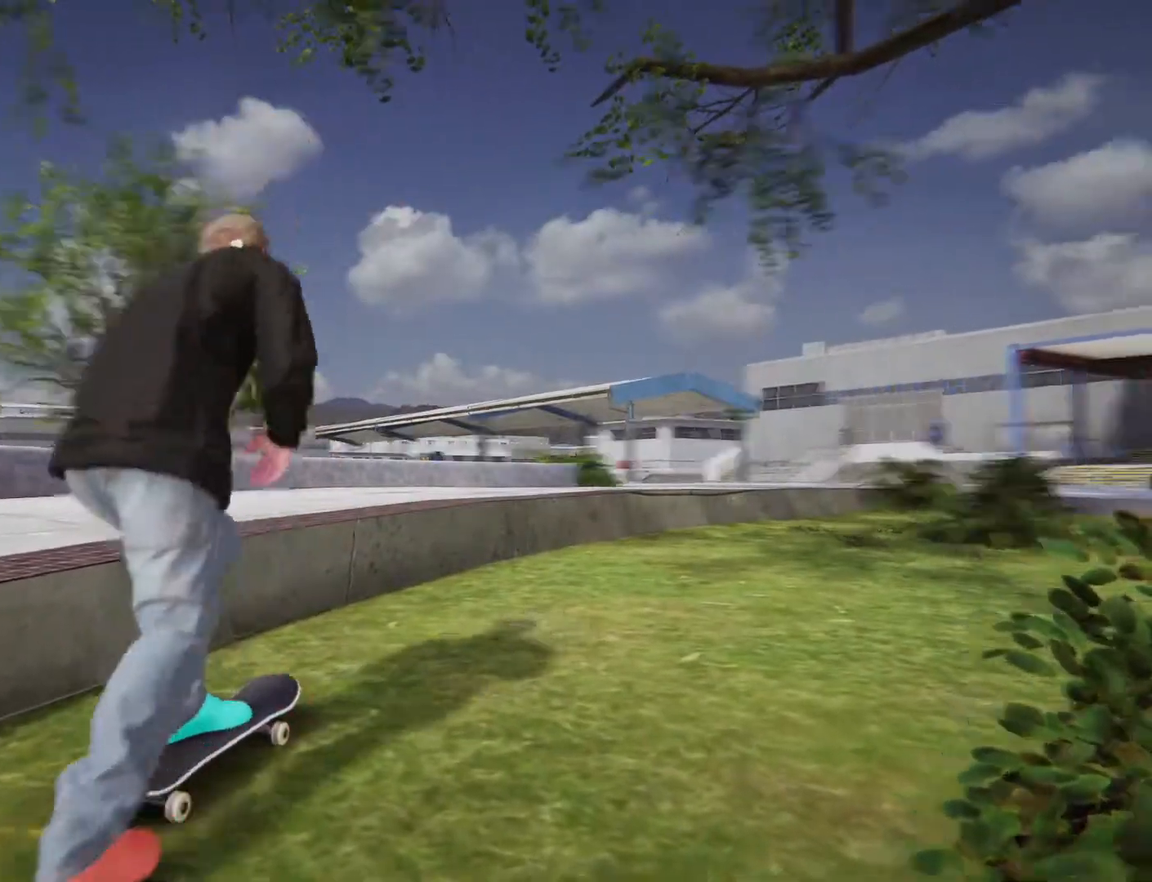
{"buttons": [], "left_stick": "center", "right_stick": "right", "events": [[200, "left_stick", "right"], [267, "CROSS", "up"], [367, "left_stick", "center"], [433, "right_stick", "right"]]}
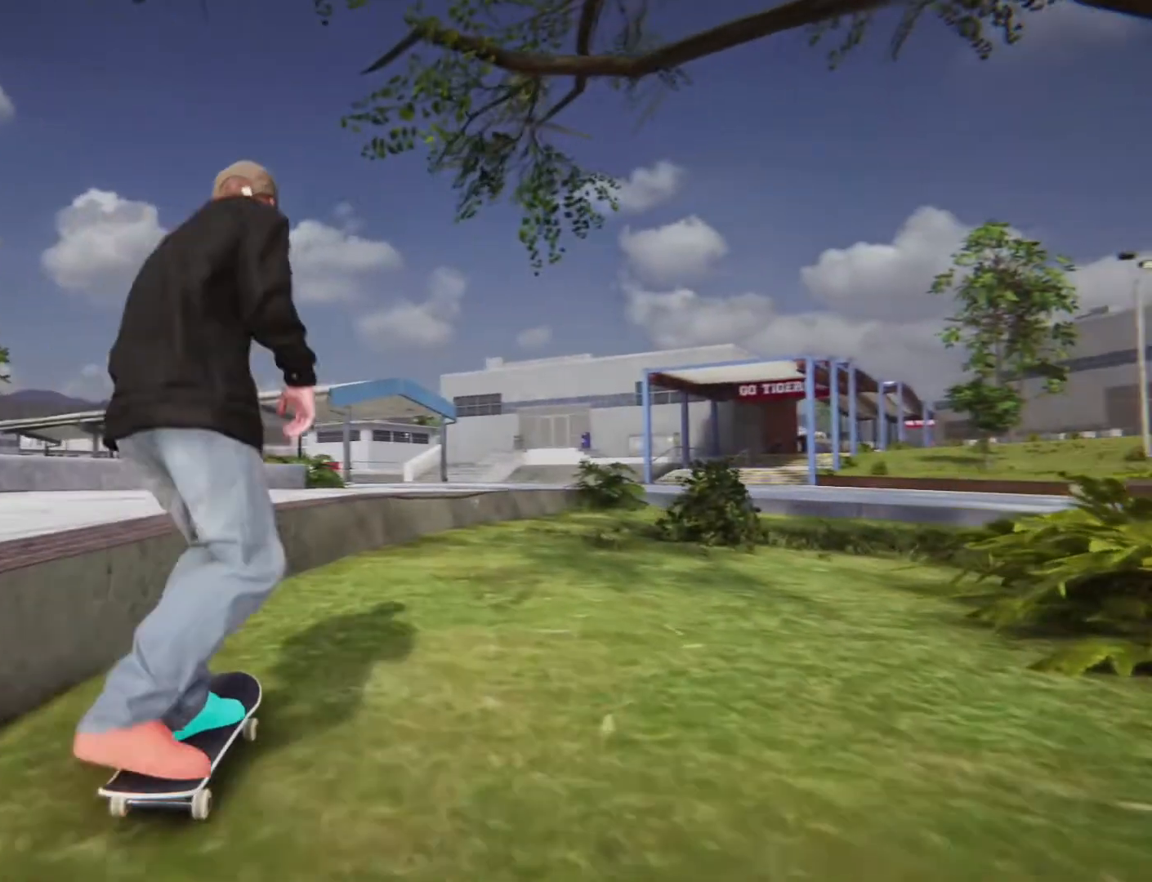
{"buttons": [], "left_stick": "right", "right_stick": "center"}
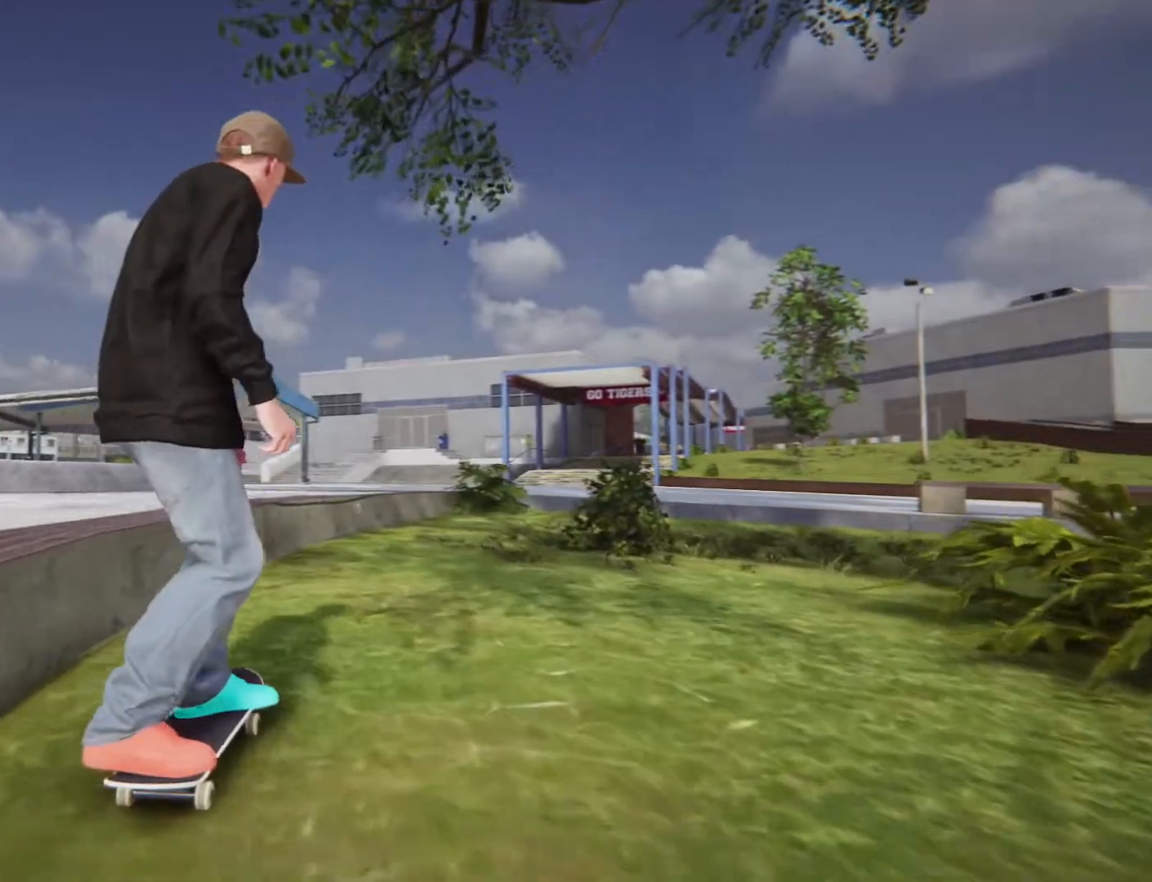
{"buttons": ["CROSS"], "left_stick": "center", "right_stick": "center", "events": [[17, "left_stick", "center"], [250, "left_stick", "right"], [400, "left_stick", "center"], [483, "CROSS", "down"]]}